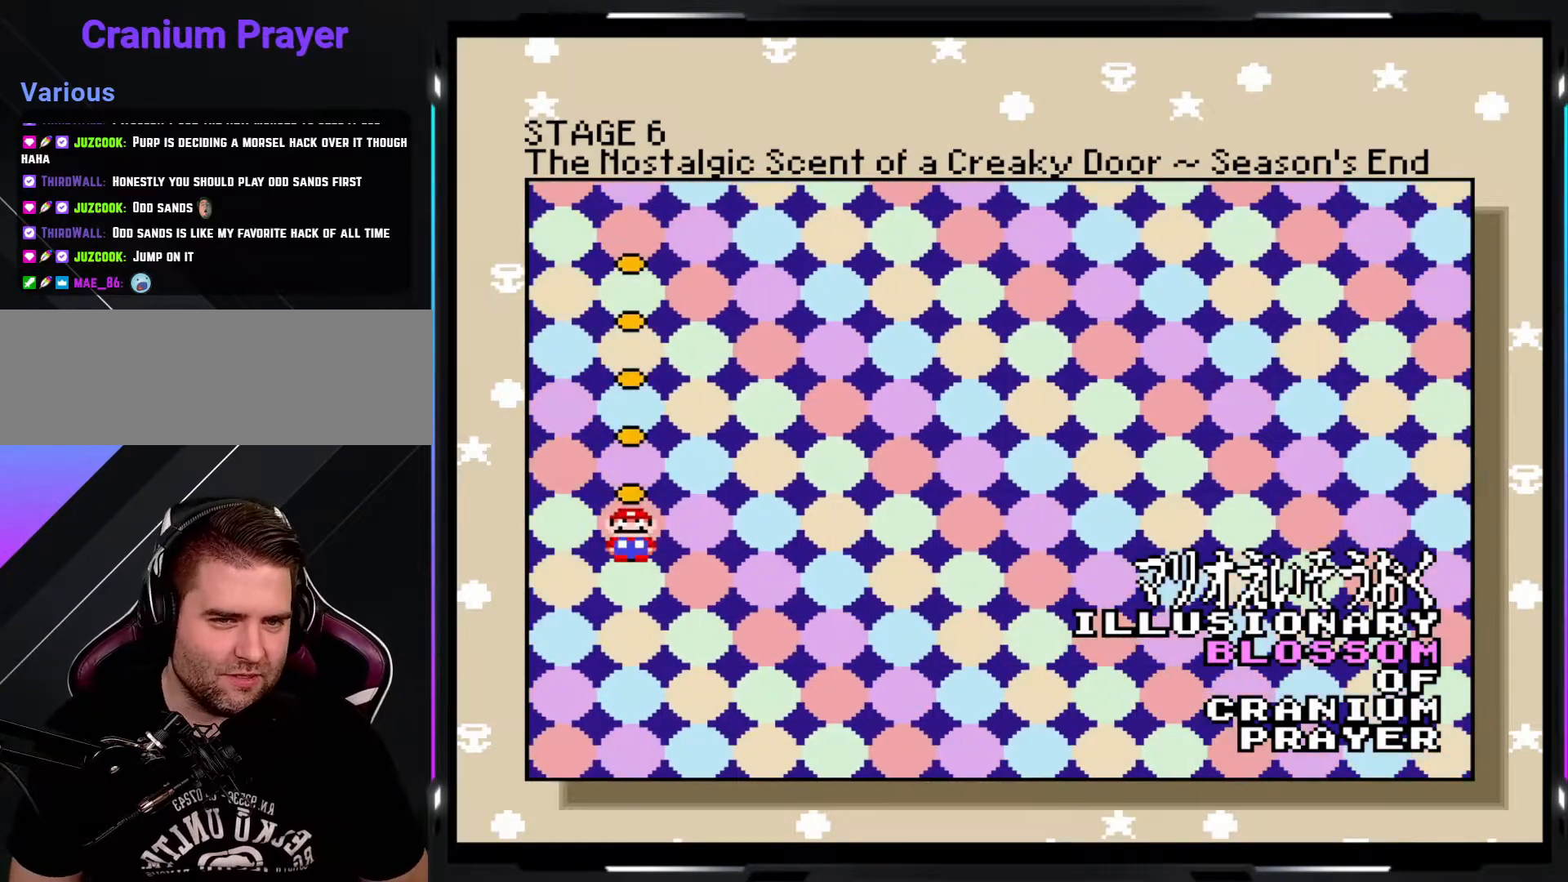
Gameplay with a controller (arcade stick); each line is a JSON object with the inputs held at the frame after it. "events" lists button and stick changes between this image and that frame as [ms after this image, input, new state], when the widget could be followed in between. Not read: DPAD_DOWN DPAD_LEFT DPAD_RIGHT L3 R3.
{"buttons": [], "events": [[133, "A", "down"], [483, "A", "up"]]}
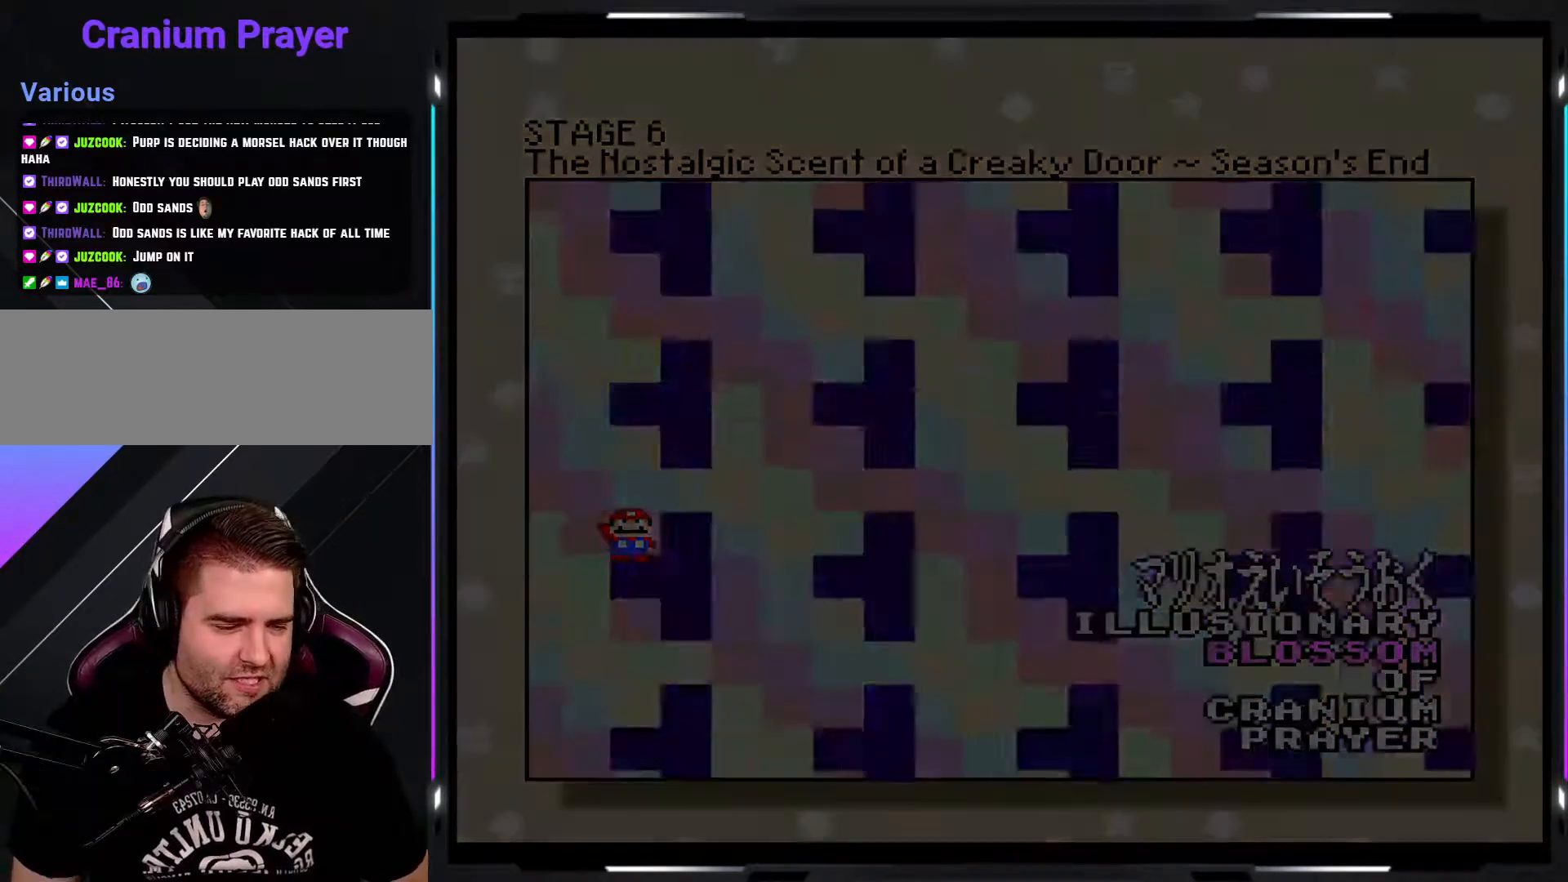
{"buttons": [], "events": []}
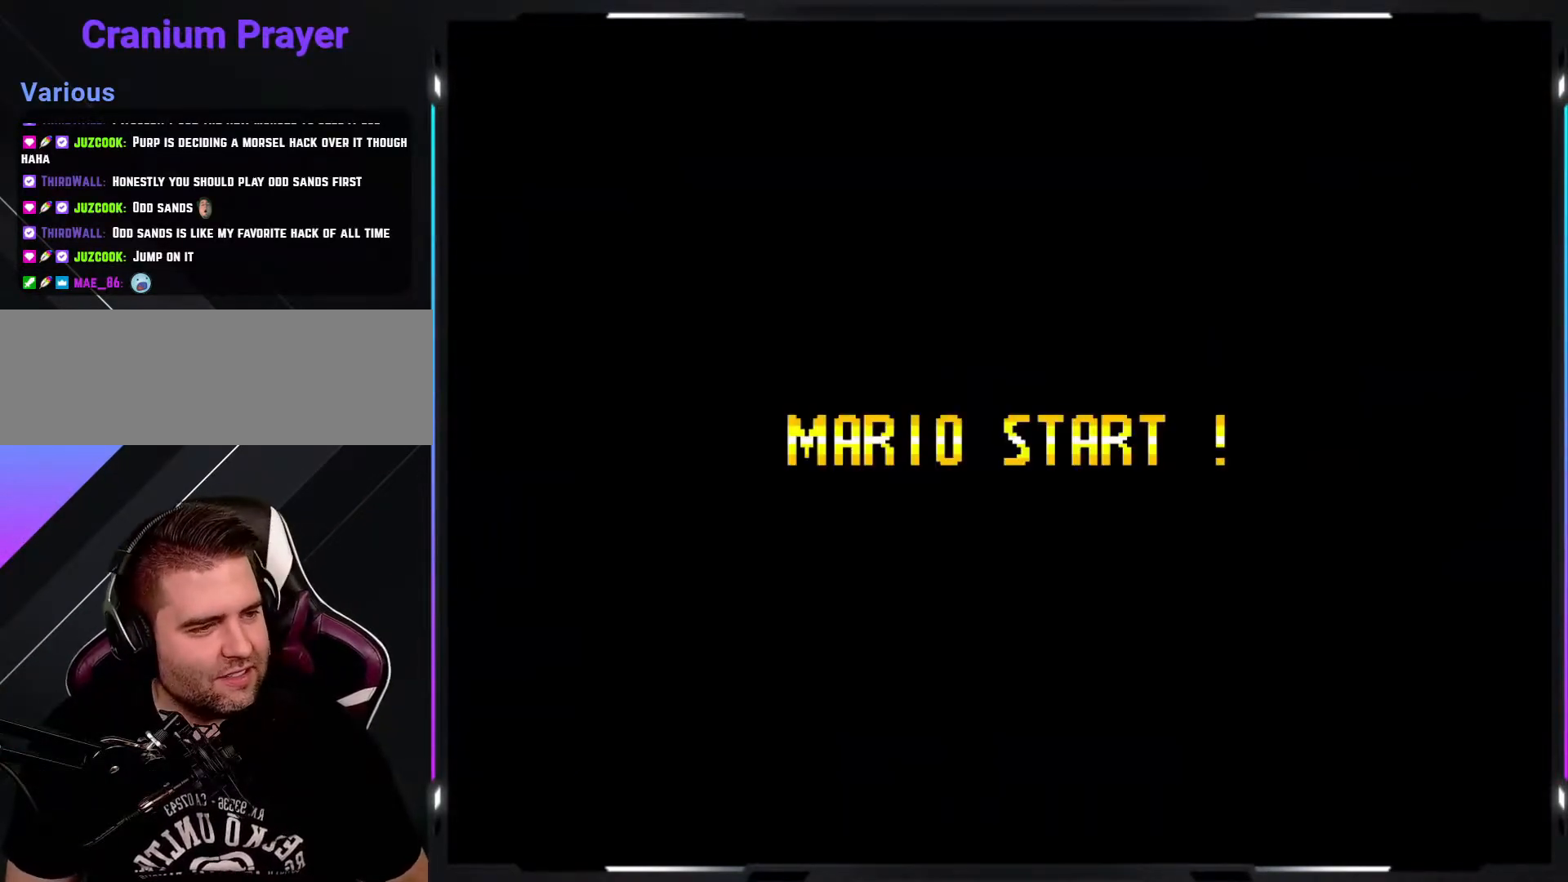
{"buttons": ["B", "Y"], "events": [[67, "B", "down"], [367, "Y", "down"]]}
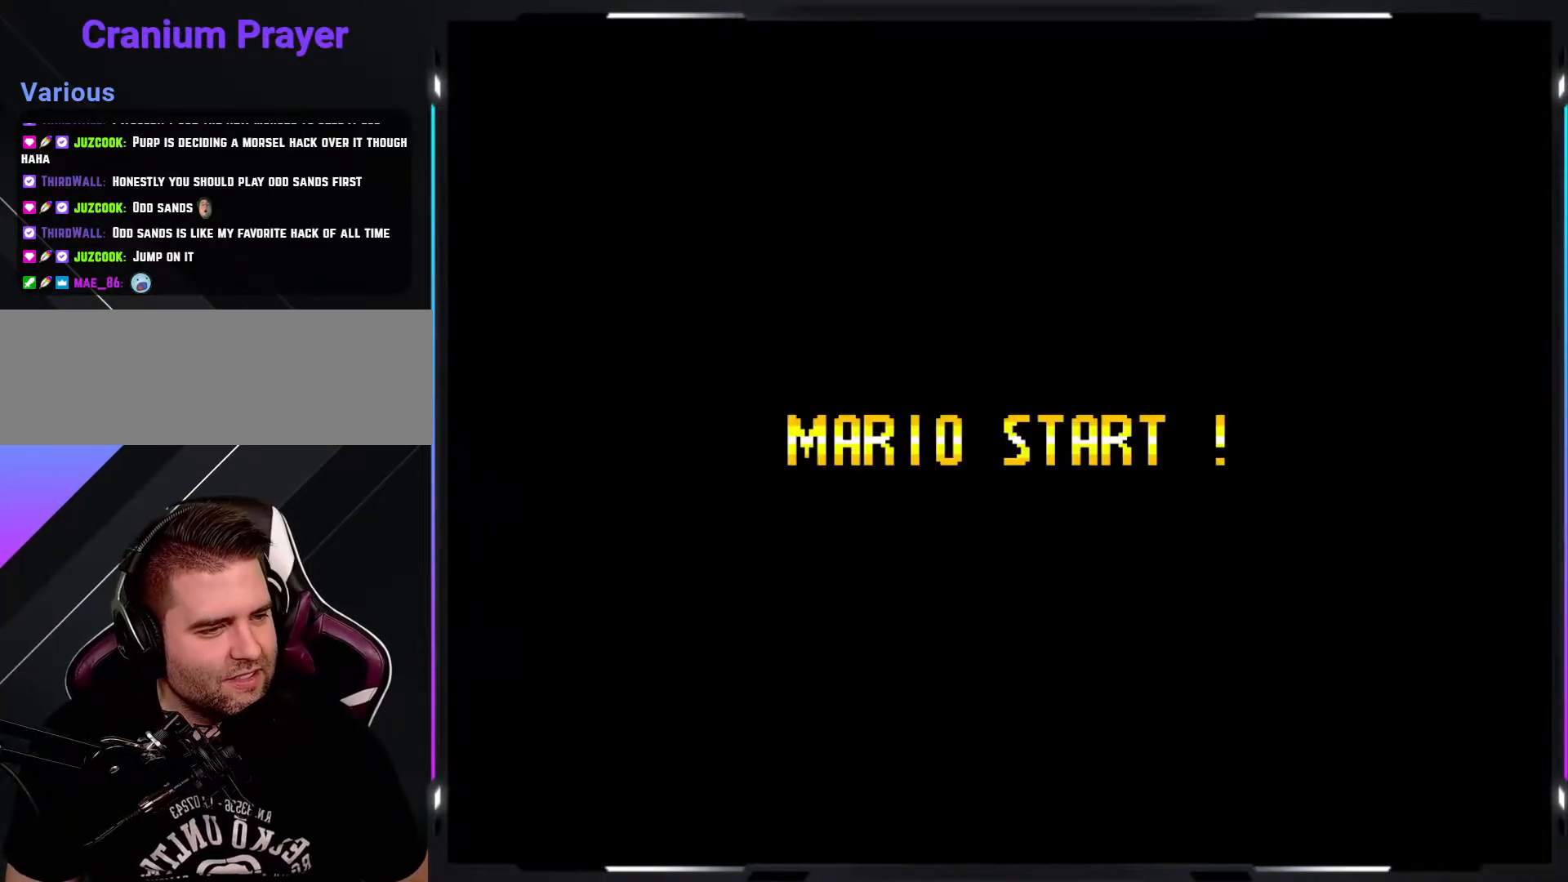
{"buttons": [], "events": [[17, "Y", "up"], [183, "B", "up"]]}
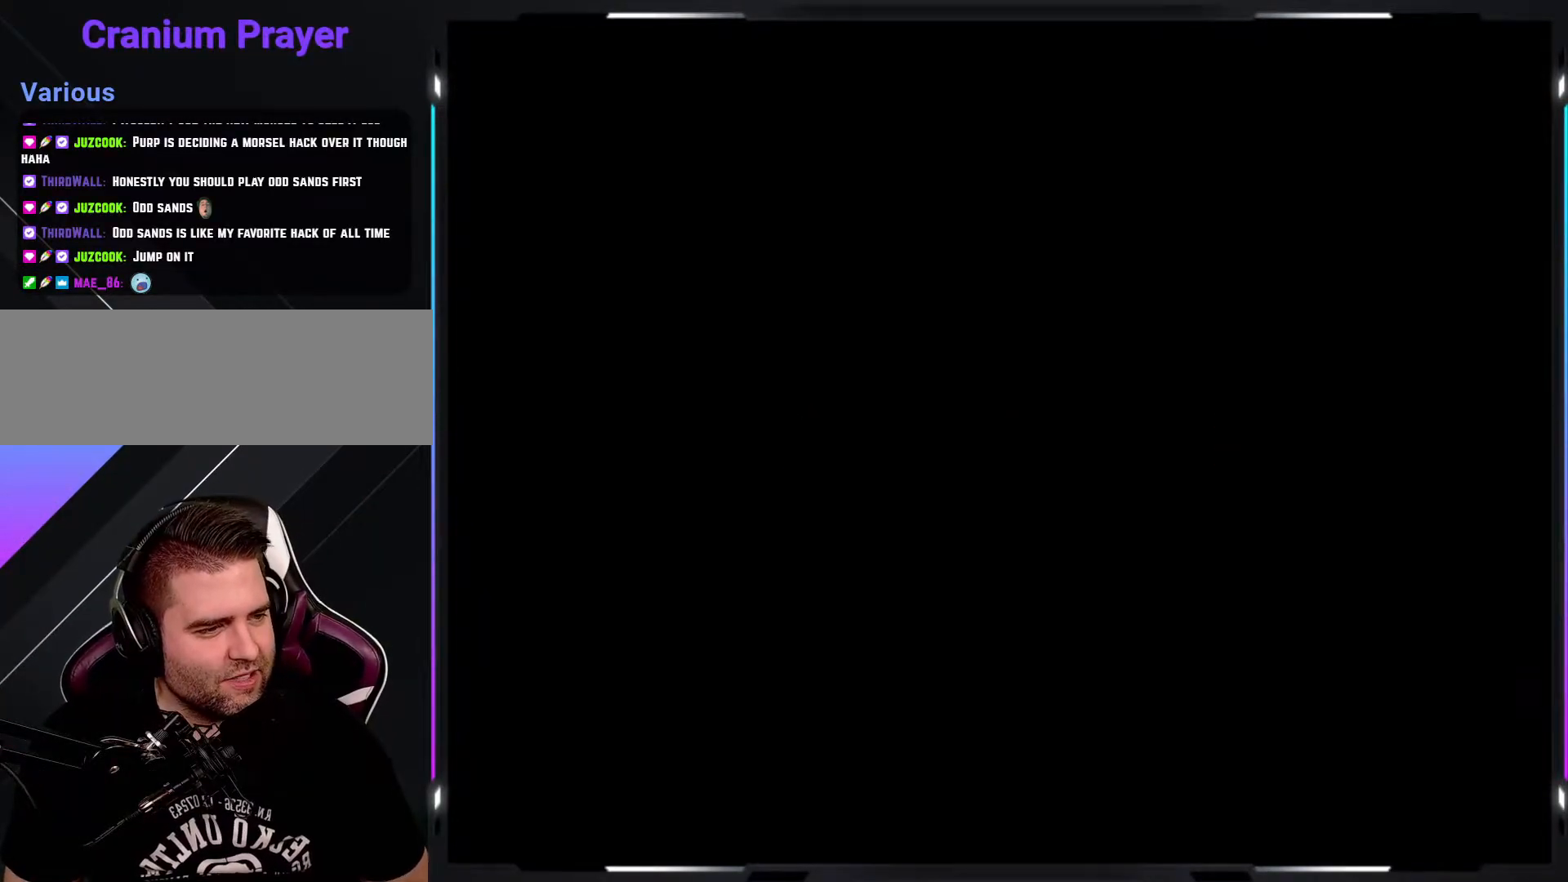
{"buttons": ["B", "Y"], "events": [[300, "B", "down"], [300, "Y", "down"]]}
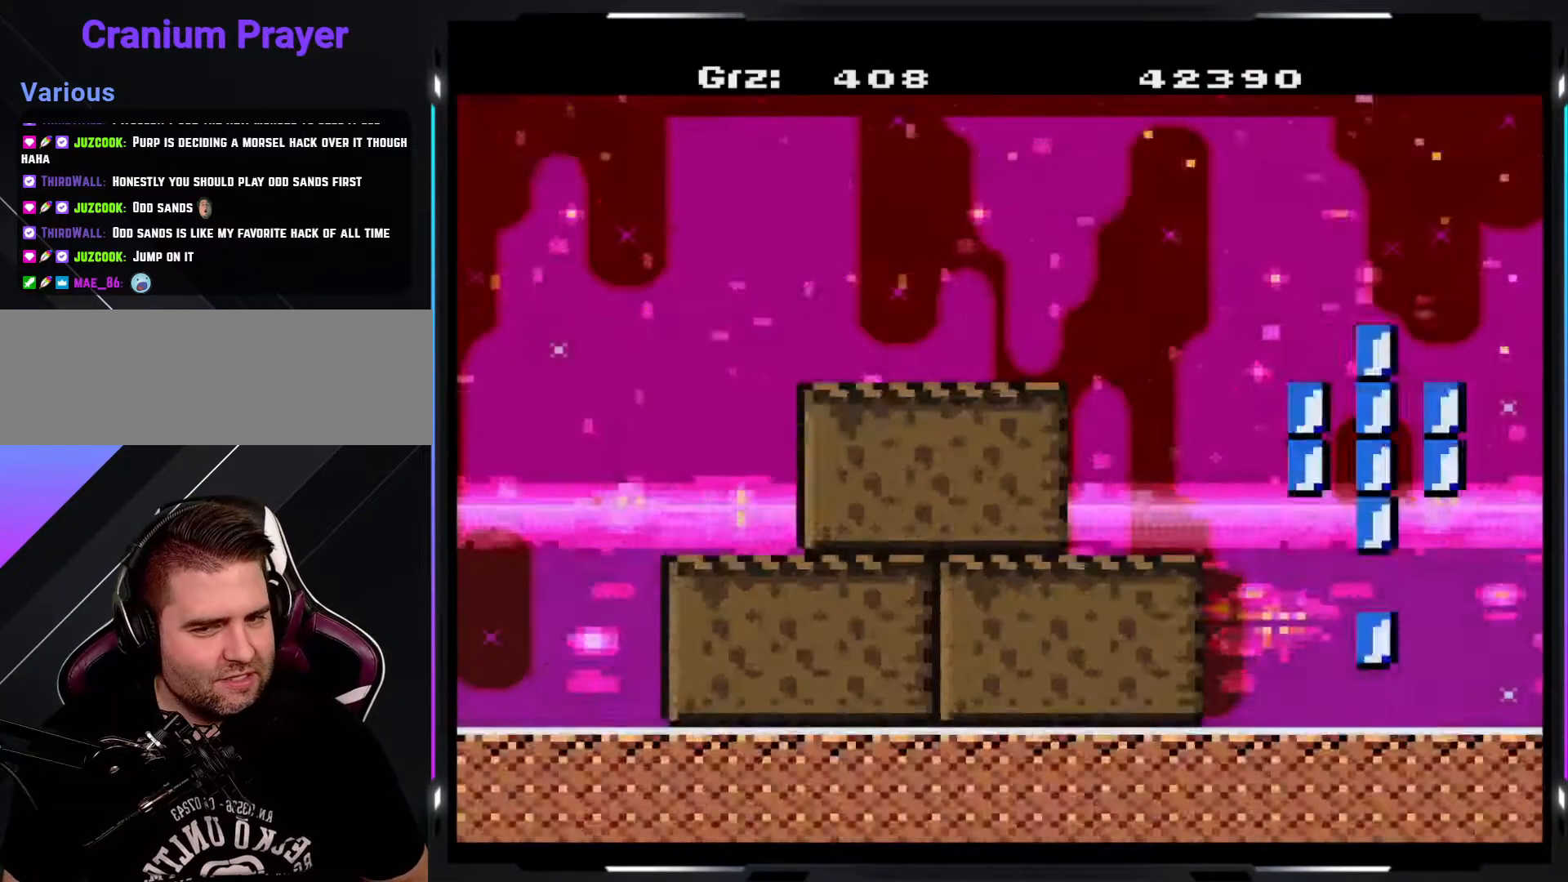
{"buttons": ["B", "Y"], "events": [[333, "B", "up"], [467, "B", "down"]]}
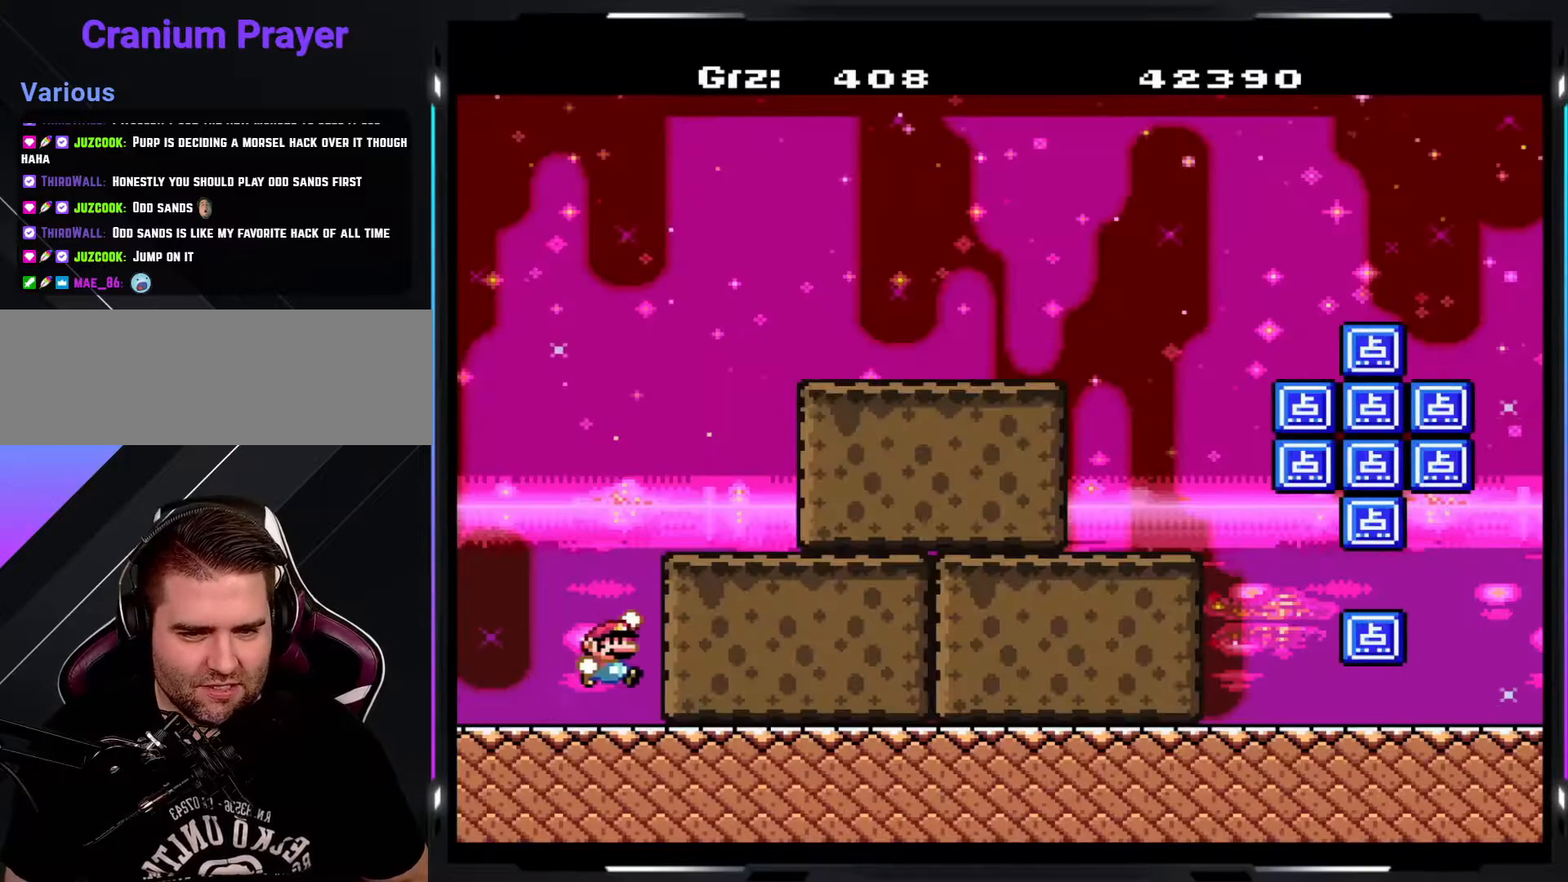
{"buttons": ["B", "Y"], "events": [[167, "B", "up"], [500, "B", "down"]]}
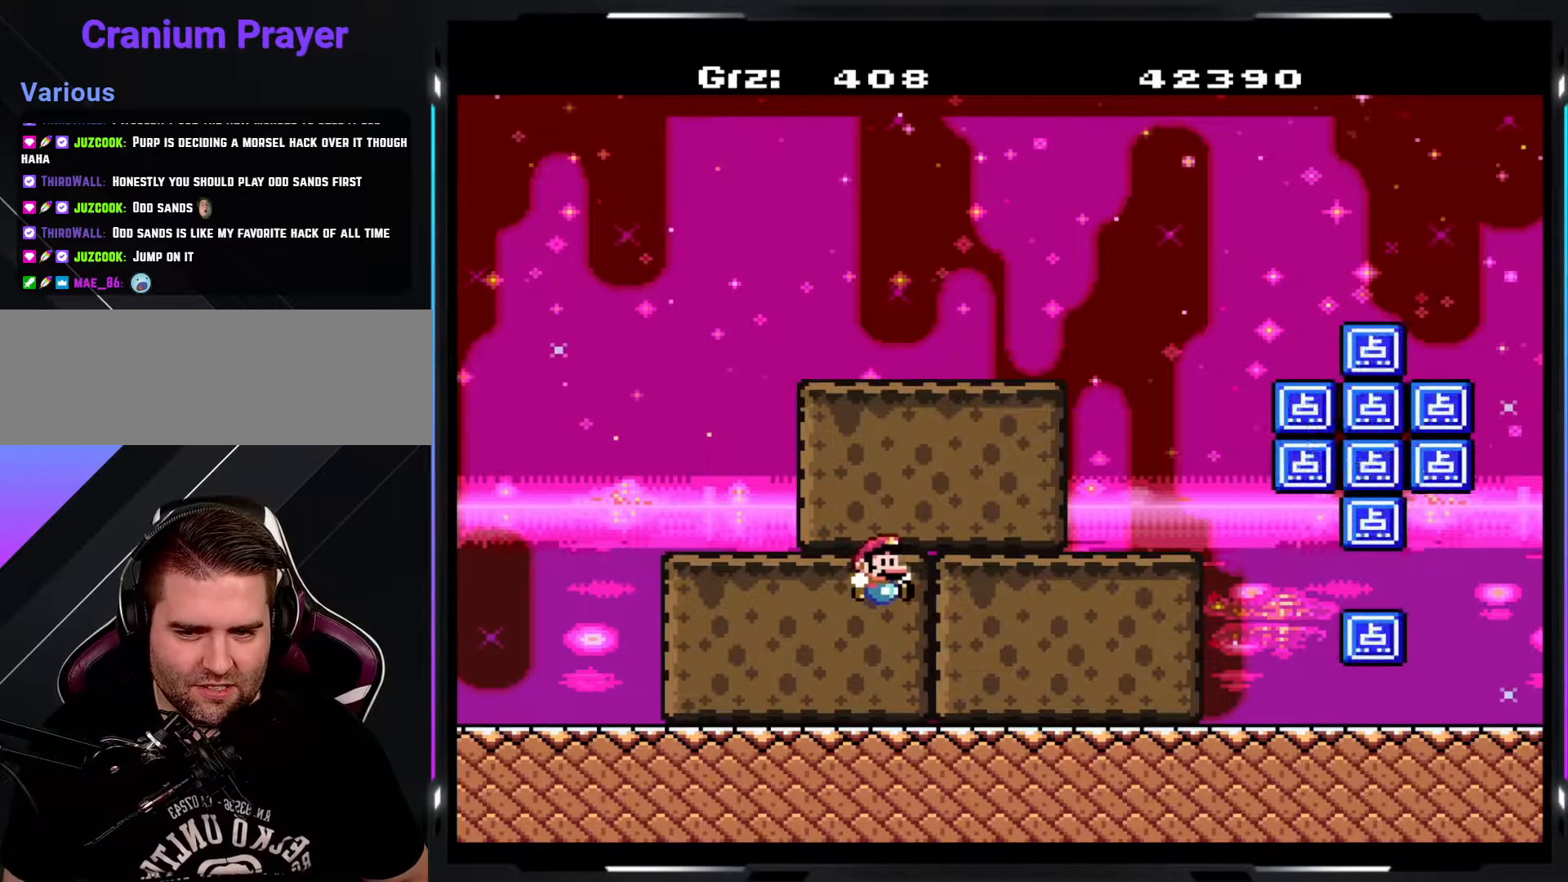
{"buttons": ["B", "Y"], "events": [[250, "B", "up"], [433, "B", "down"]]}
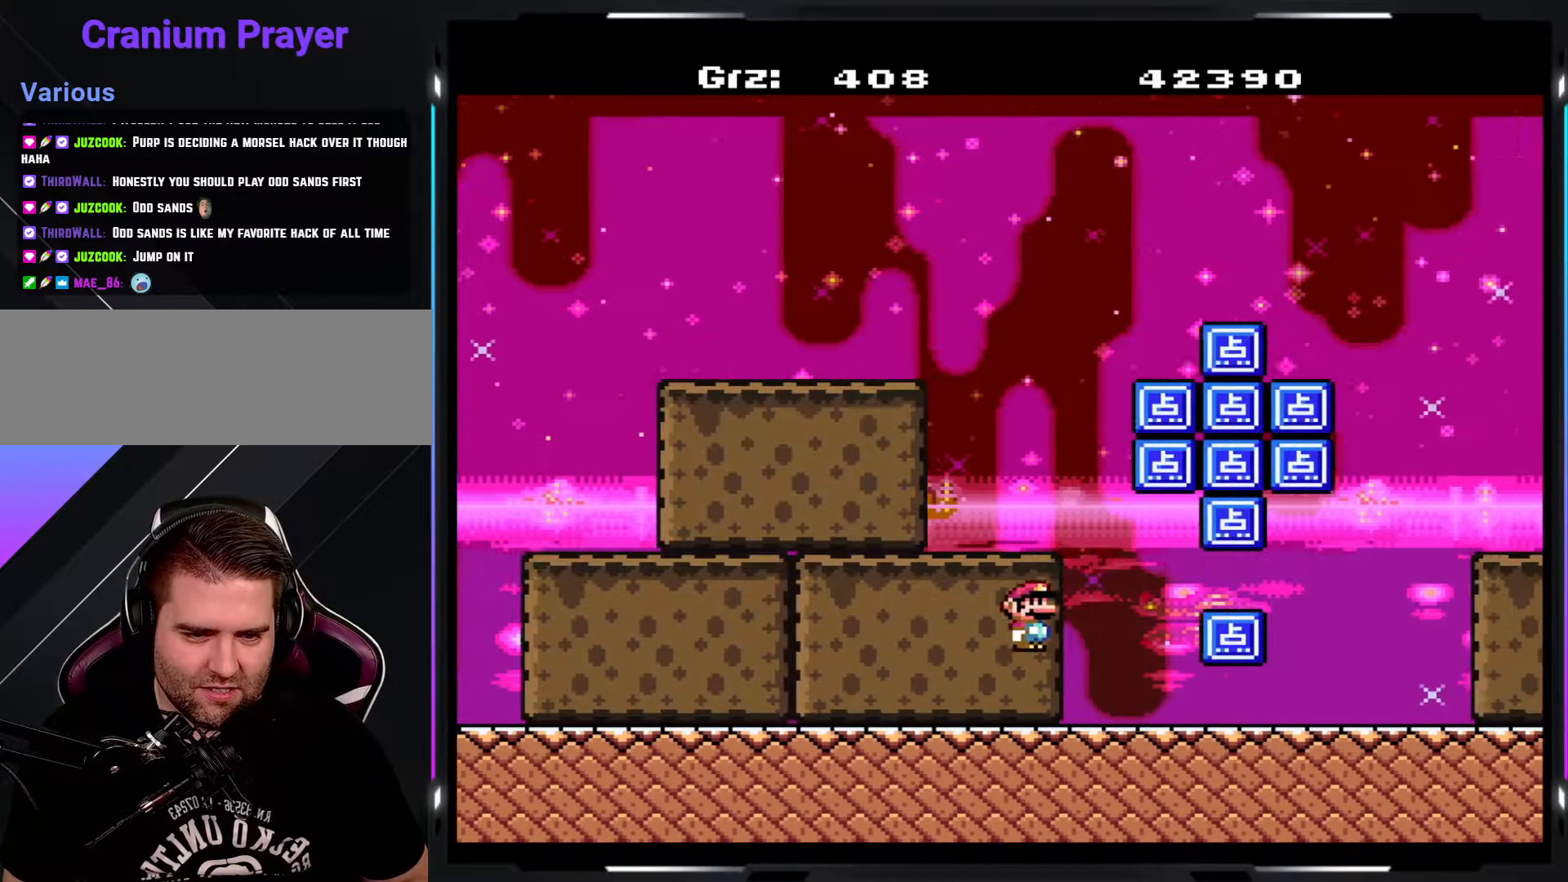
{"buttons": ["Y"], "events": [[500, "B", "up"]]}
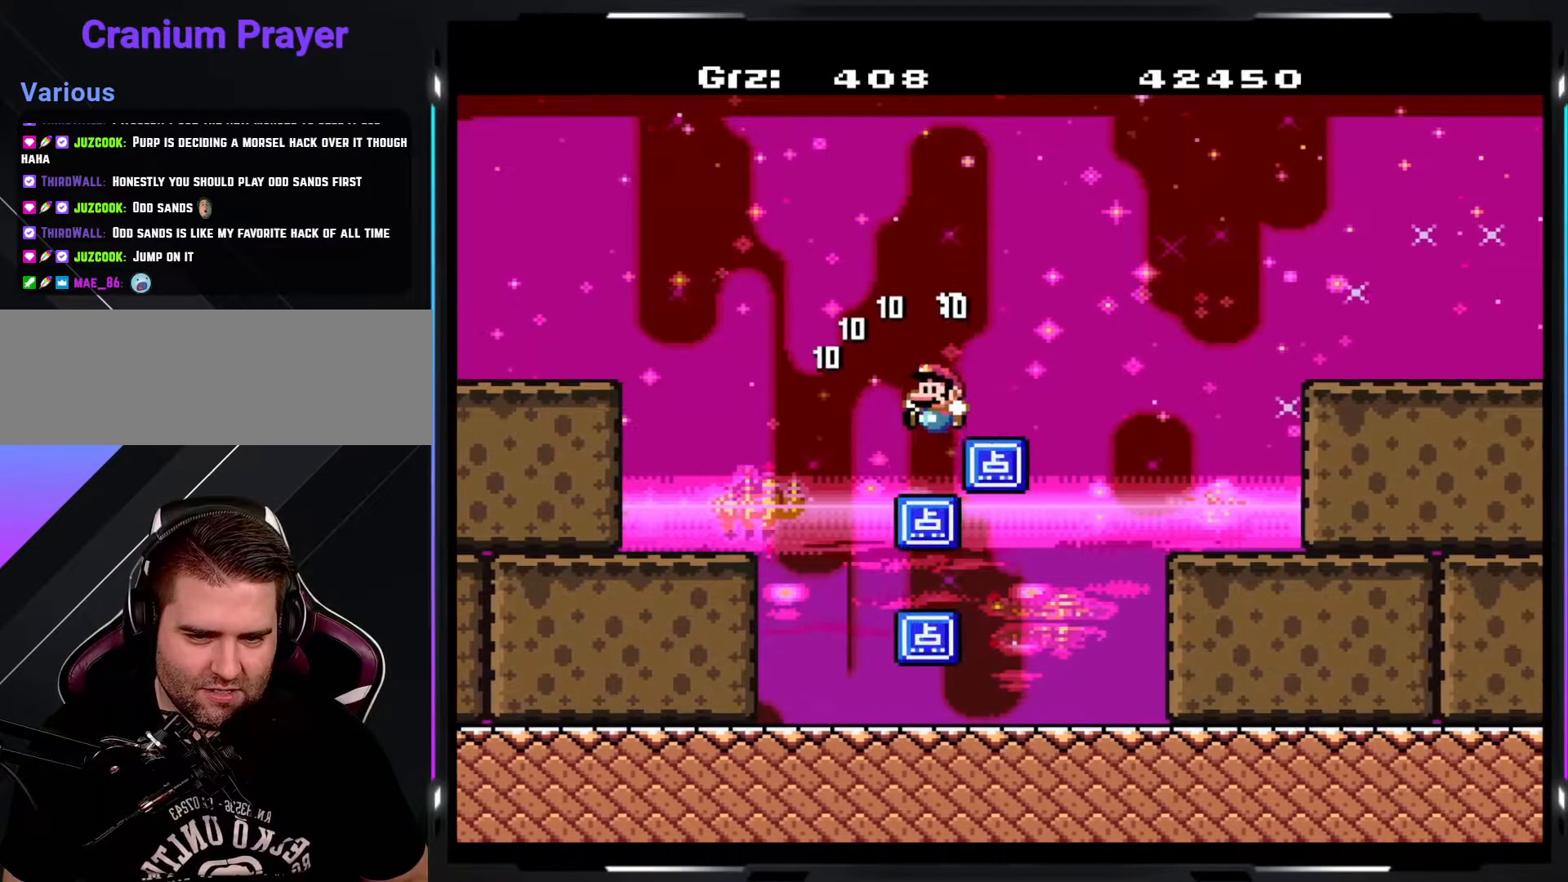
{"buttons": ["B", "Y"], "events": [[500, "B", "down"]]}
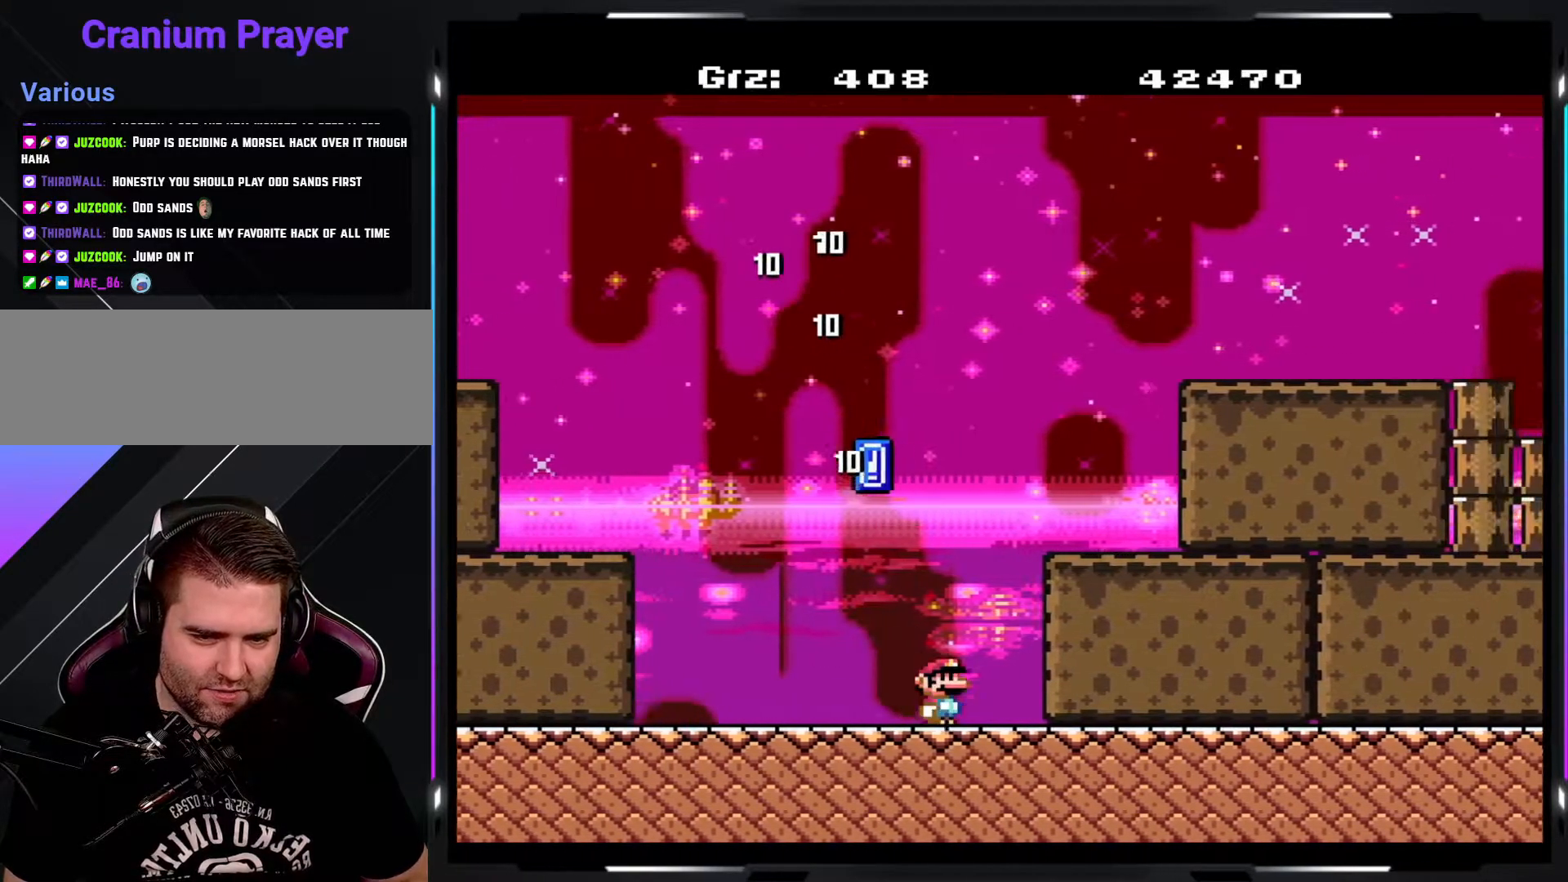
{"buttons": ["B", "Y"], "events": []}
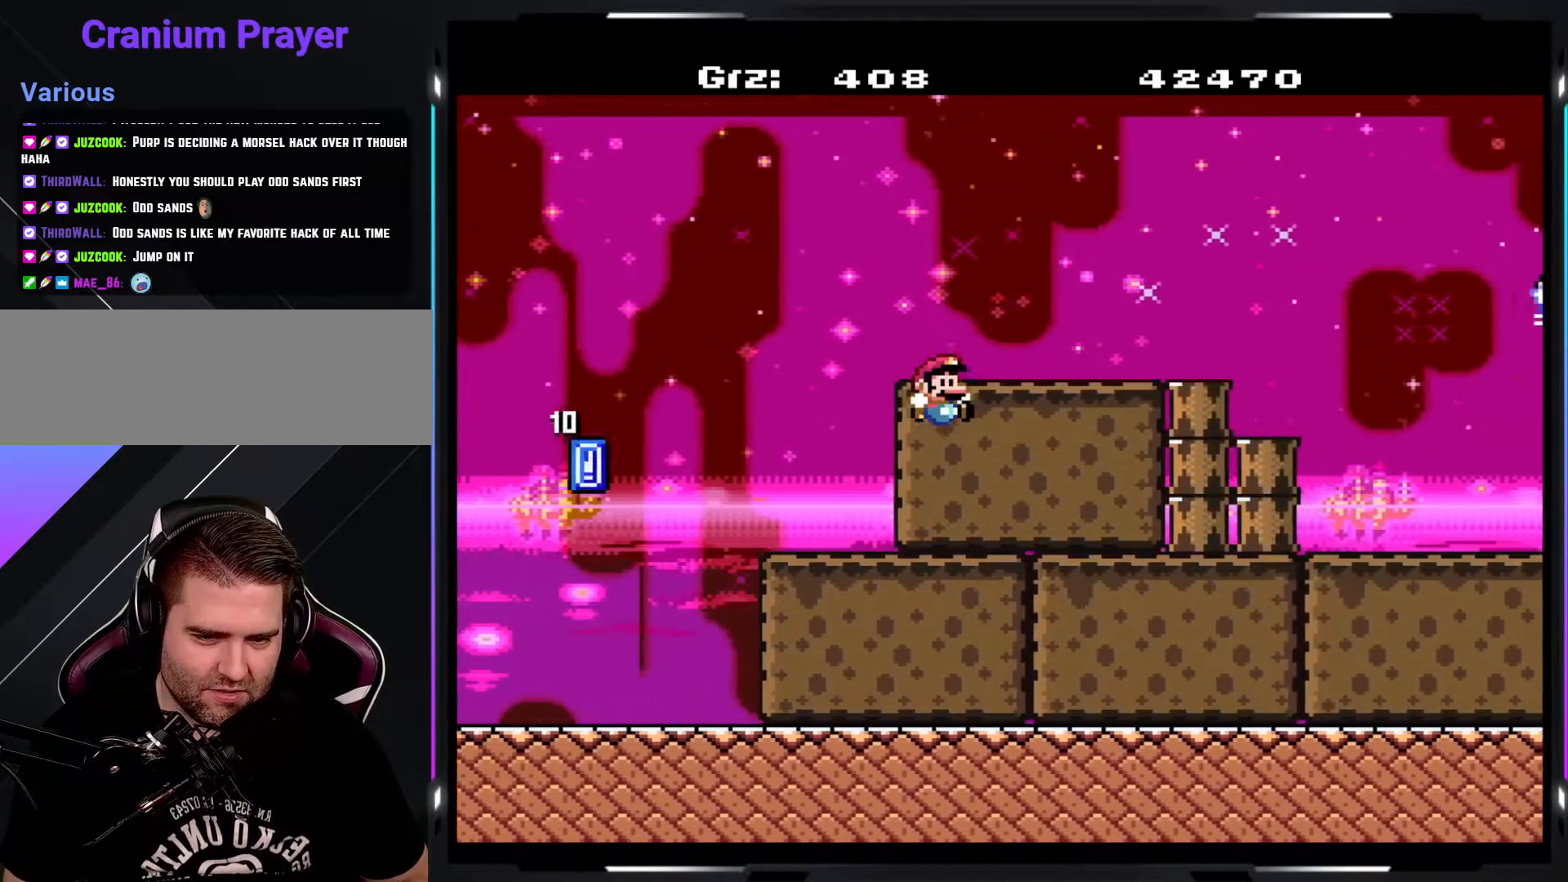
{"buttons": ["Y"], "events": [[283, "B", "up"]]}
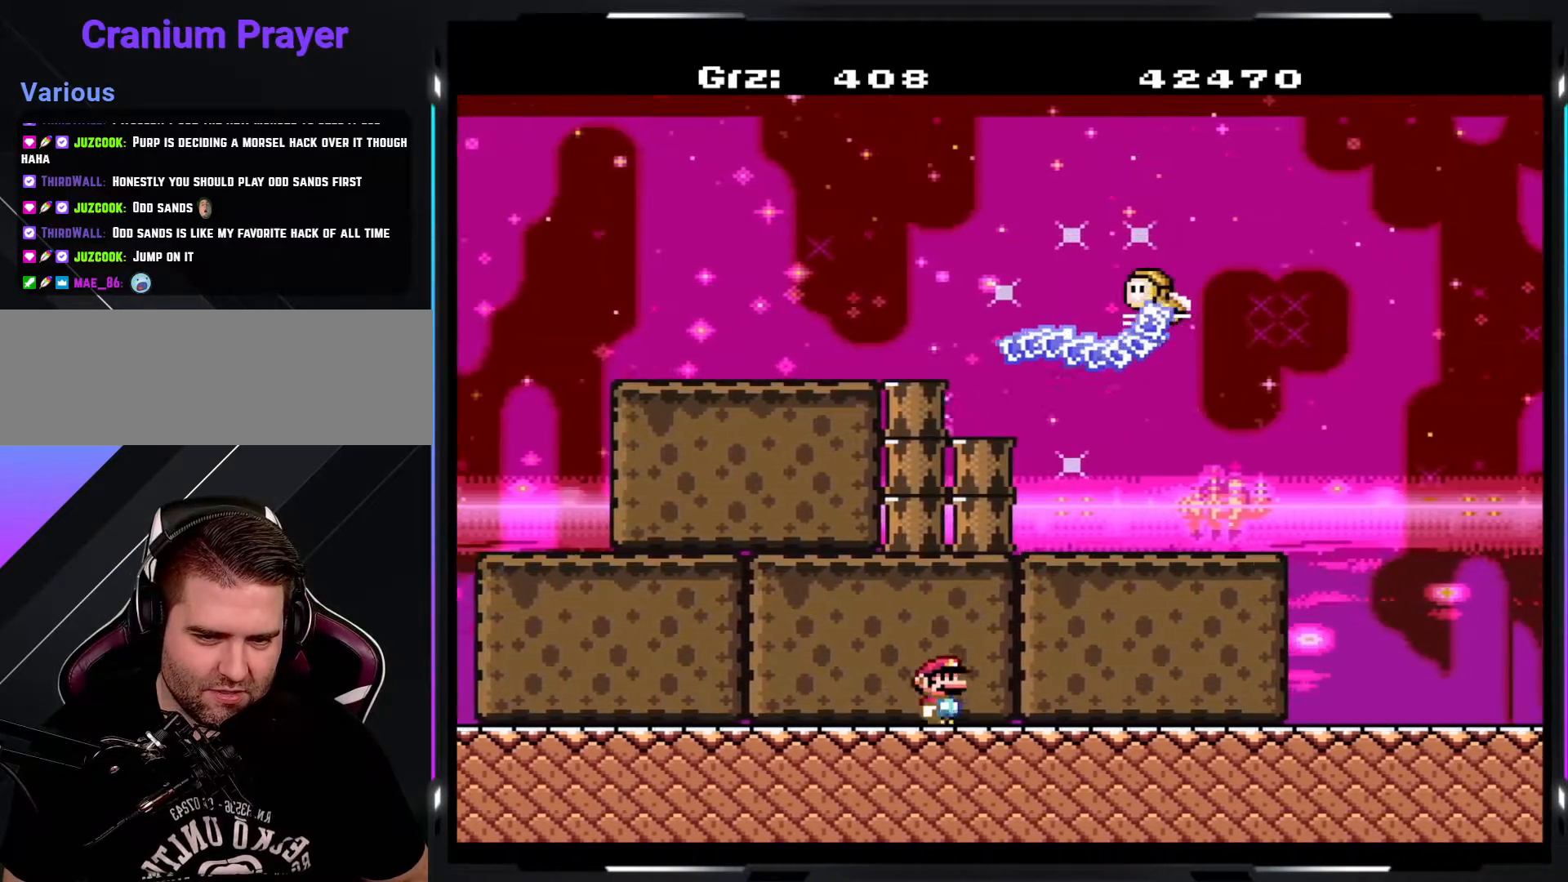
{"buttons": ["Y"], "events": []}
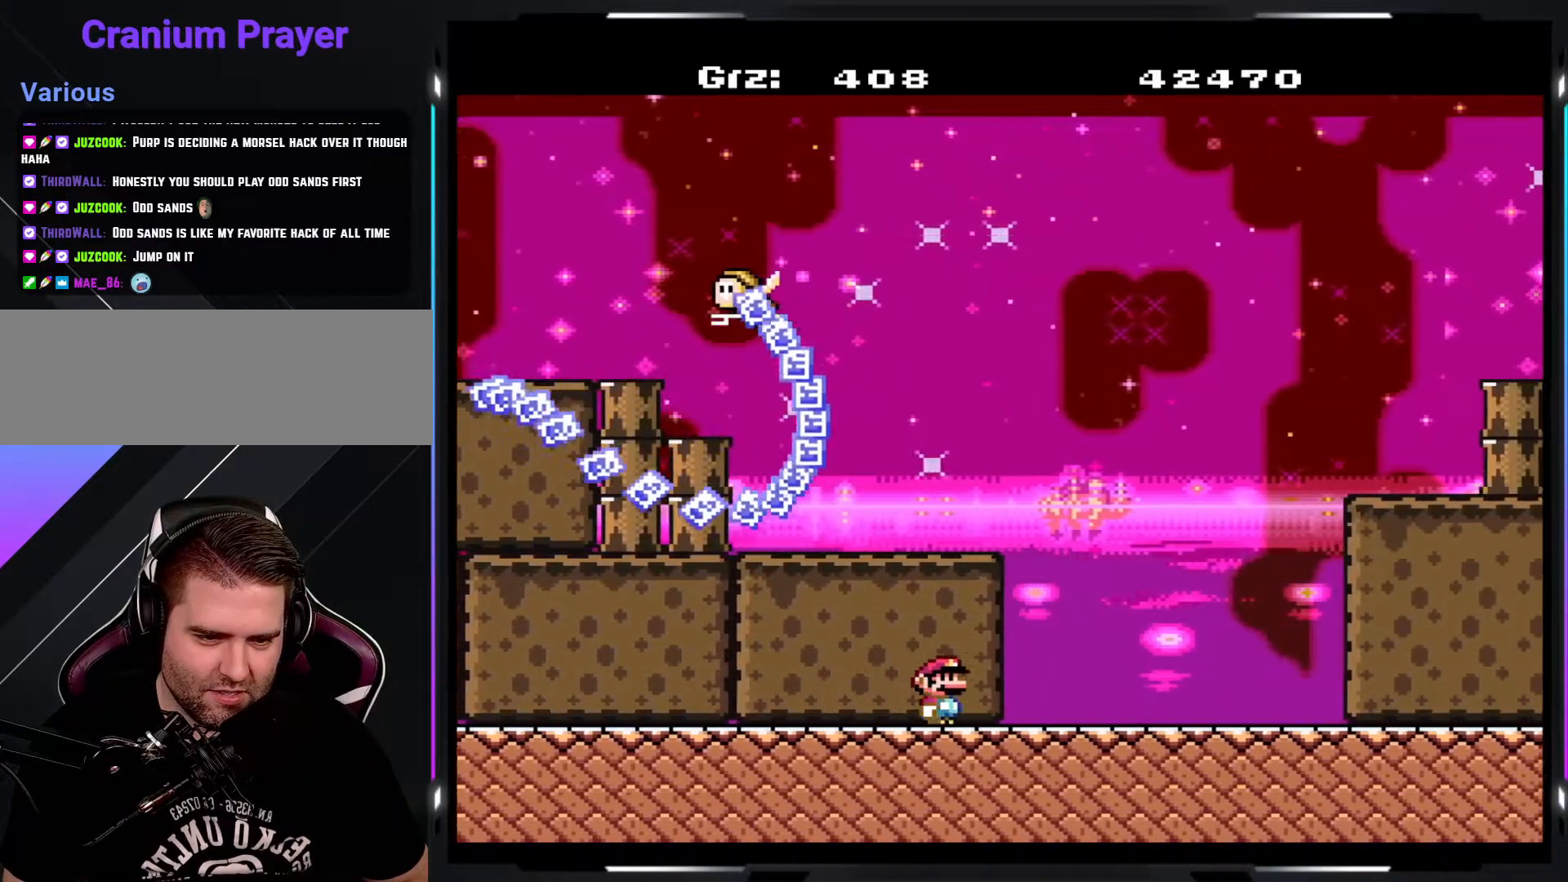
{"buttons": ["Y"], "events": []}
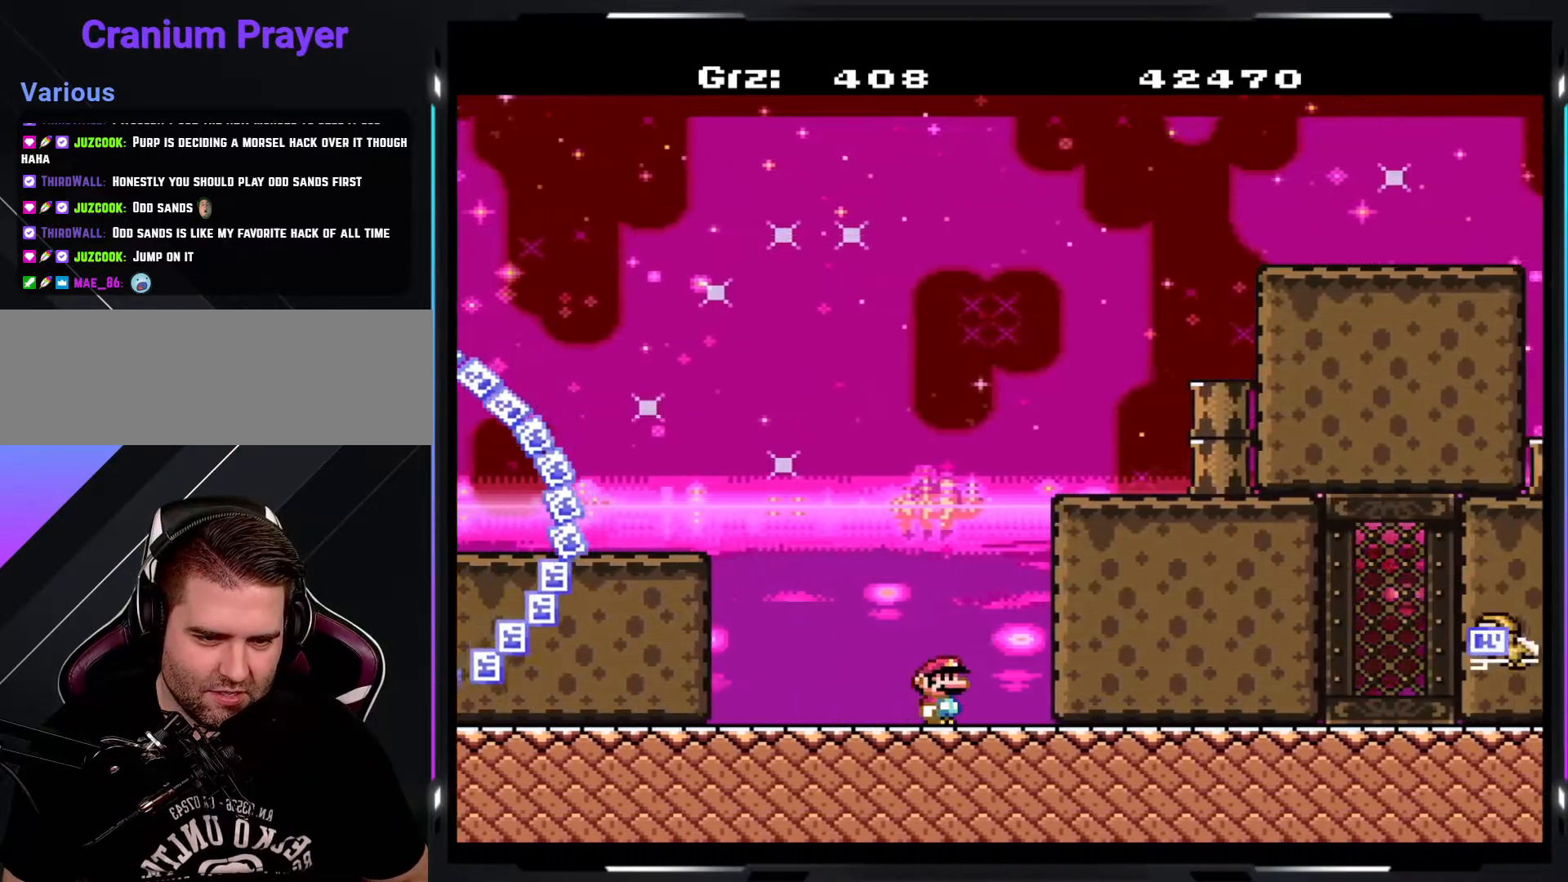
{"buttons": ["B", "Y"], "events": [[333, "B", "down"]]}
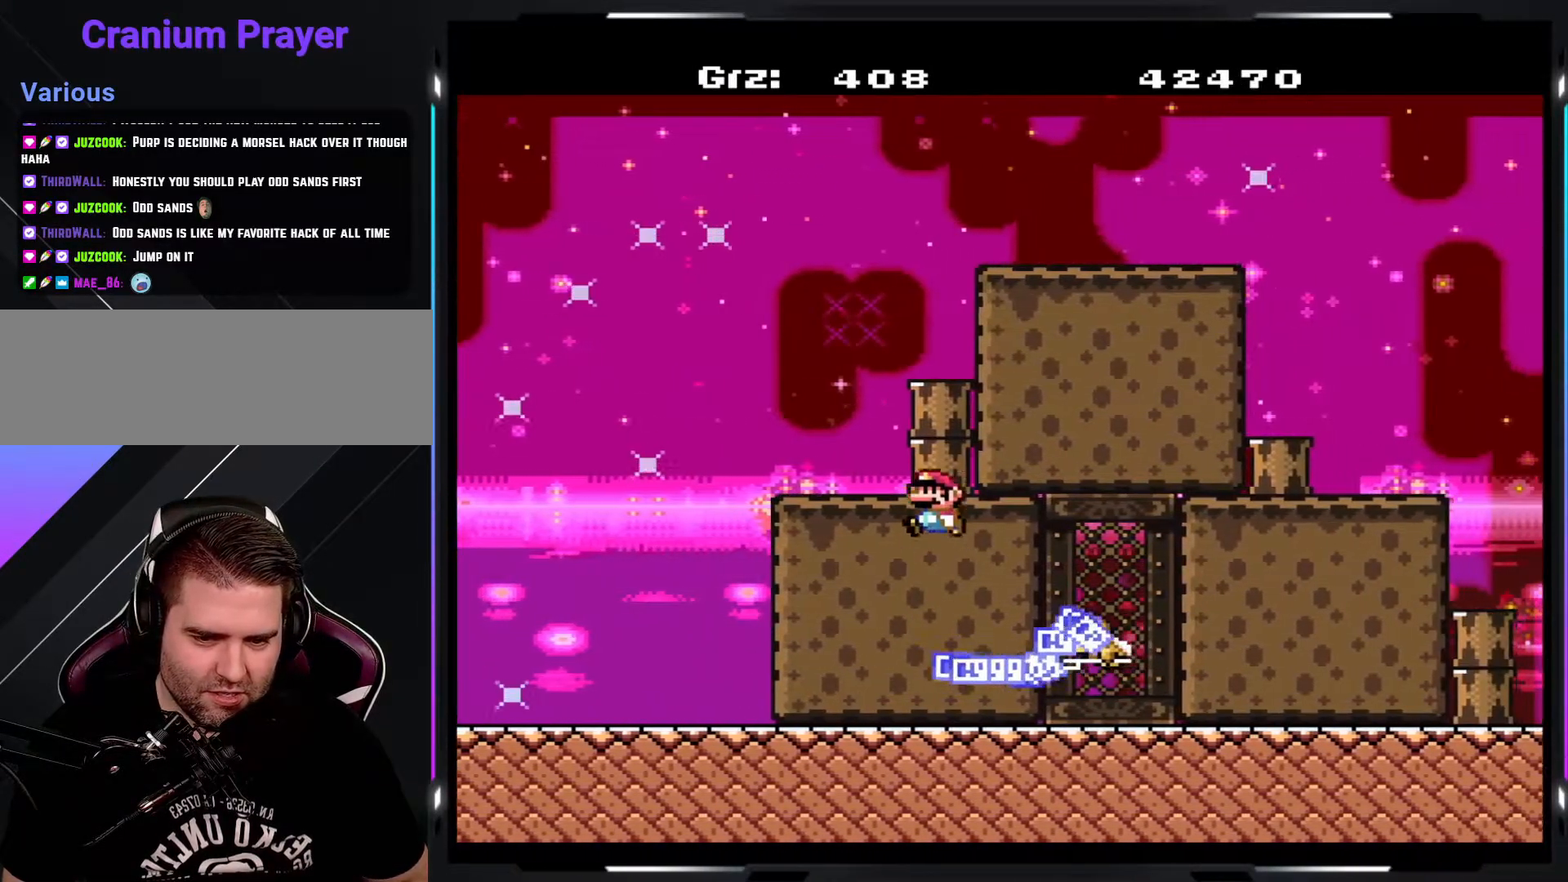
{"buttons": ["B", "Y"], "events": []}
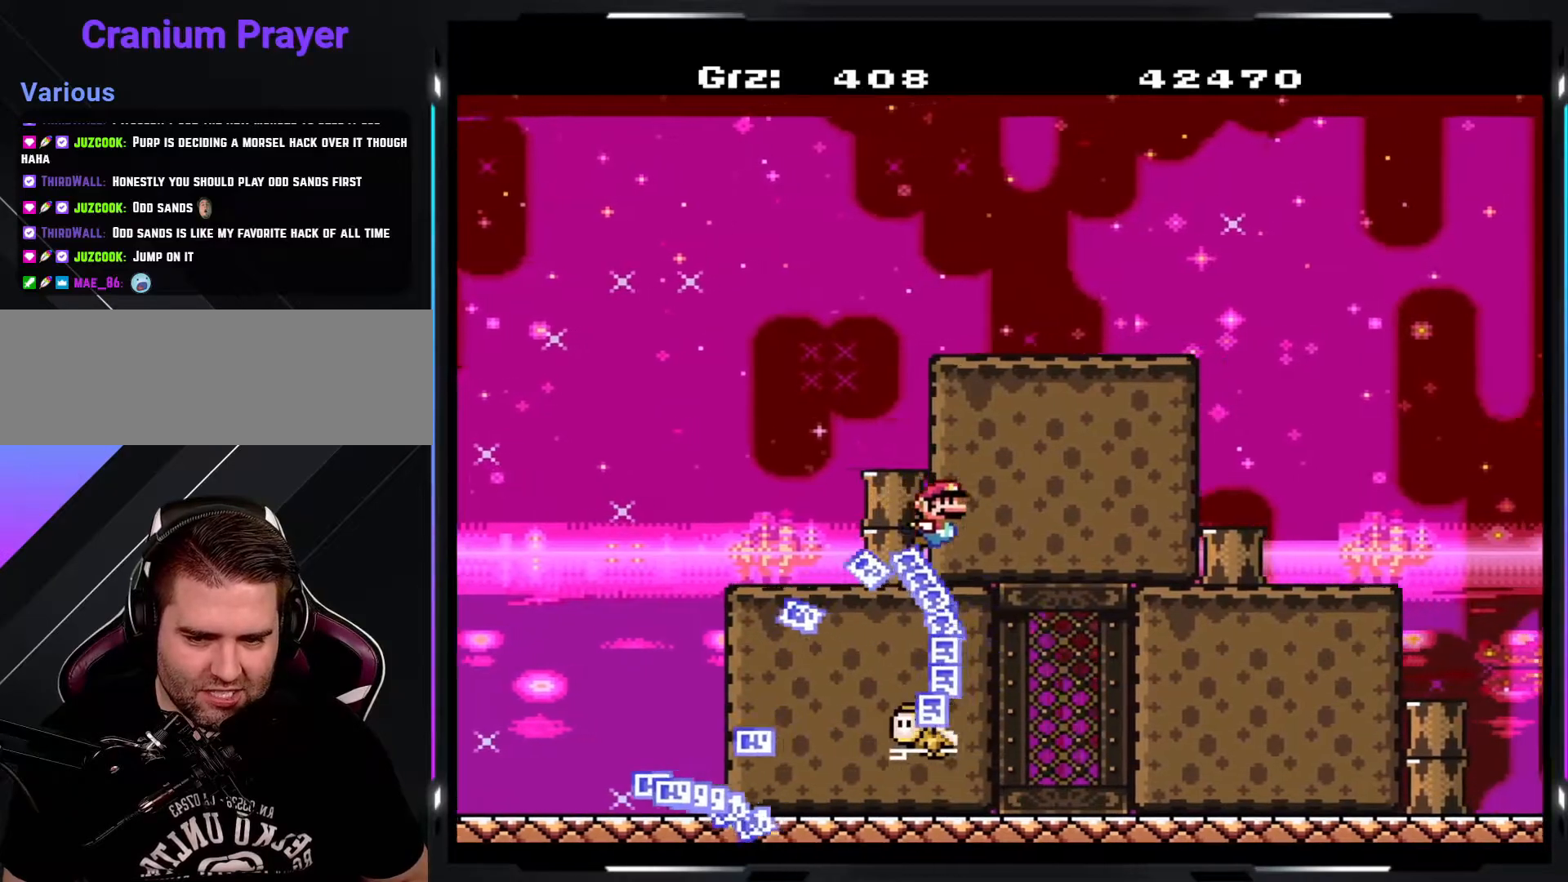
{"buttons": ["Y"], "events": [[433, "B", "up"]]}
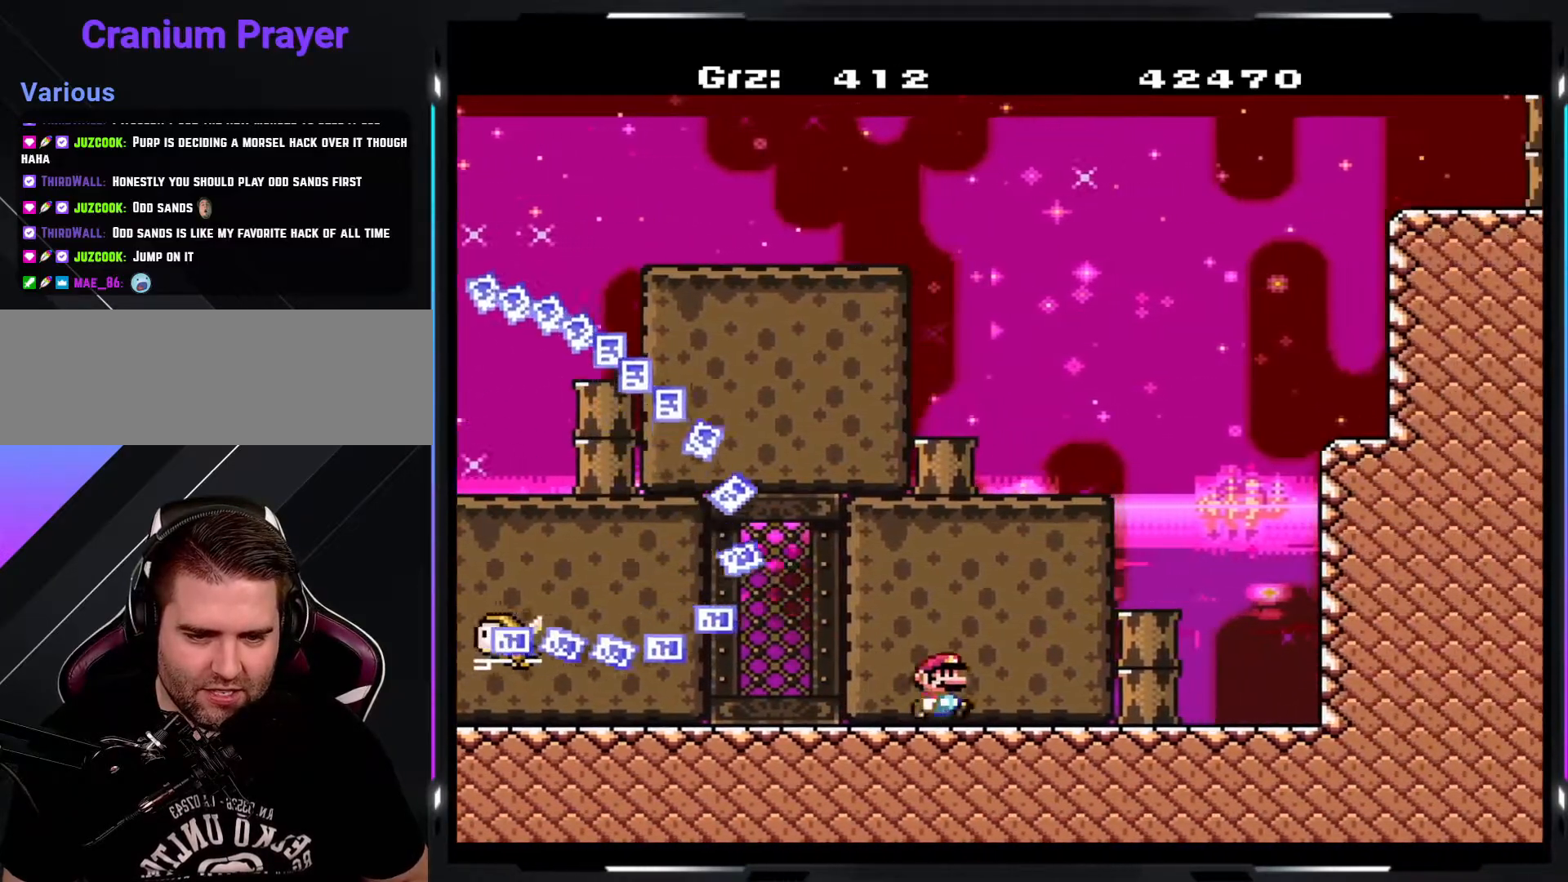
{"buttons": ["B", "Y"], "events": [[217, "B", "down"]]}
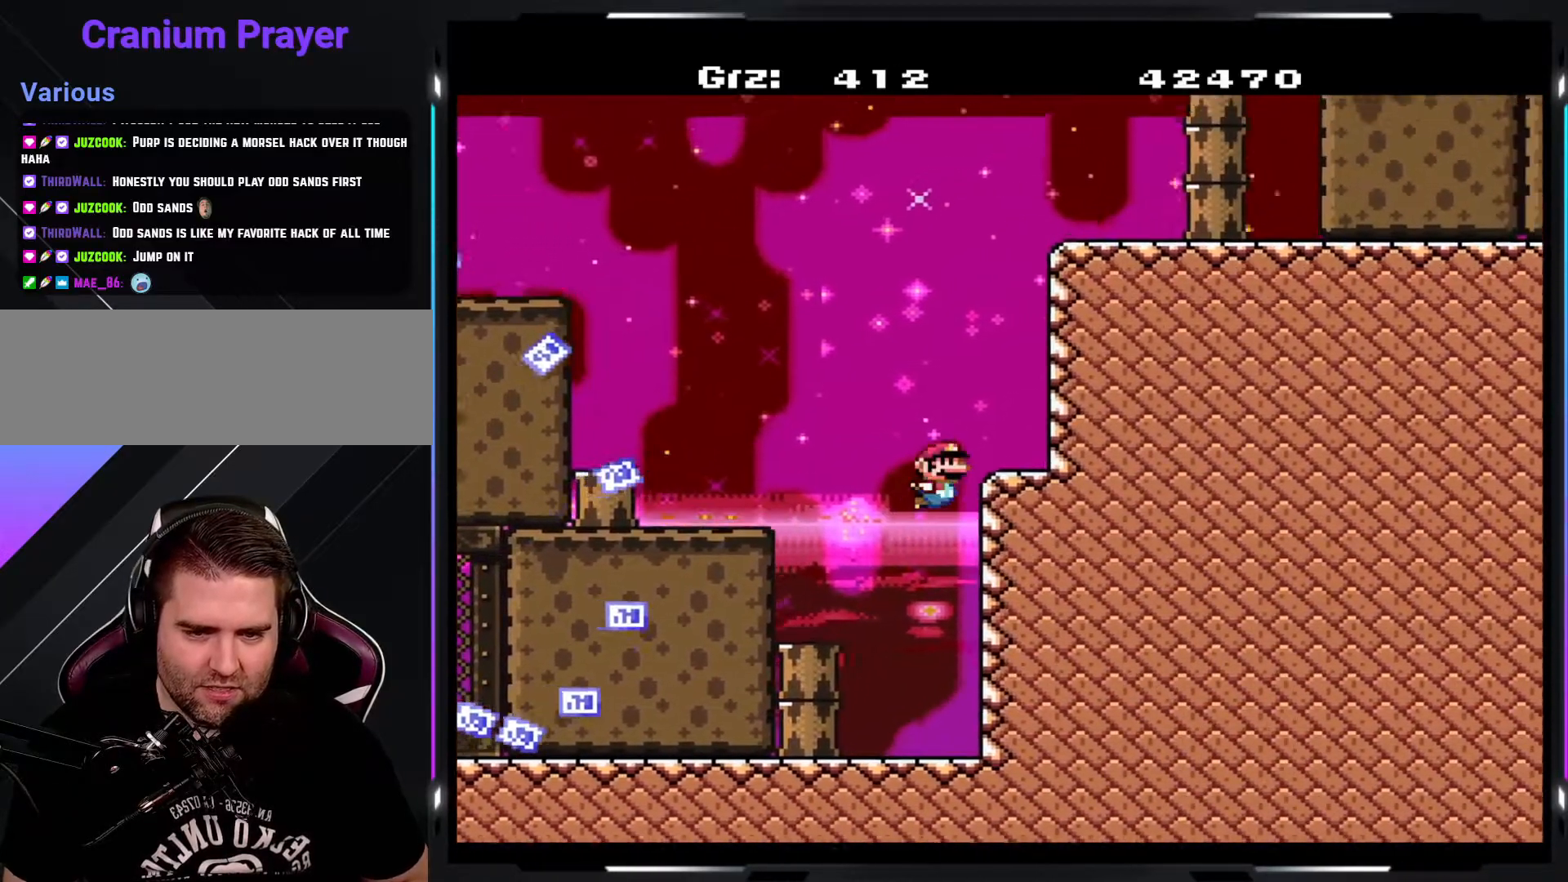
{"buttons": ["B", "Y"], "events": [[100, "B", "up"], [283, "B", "down"]]}
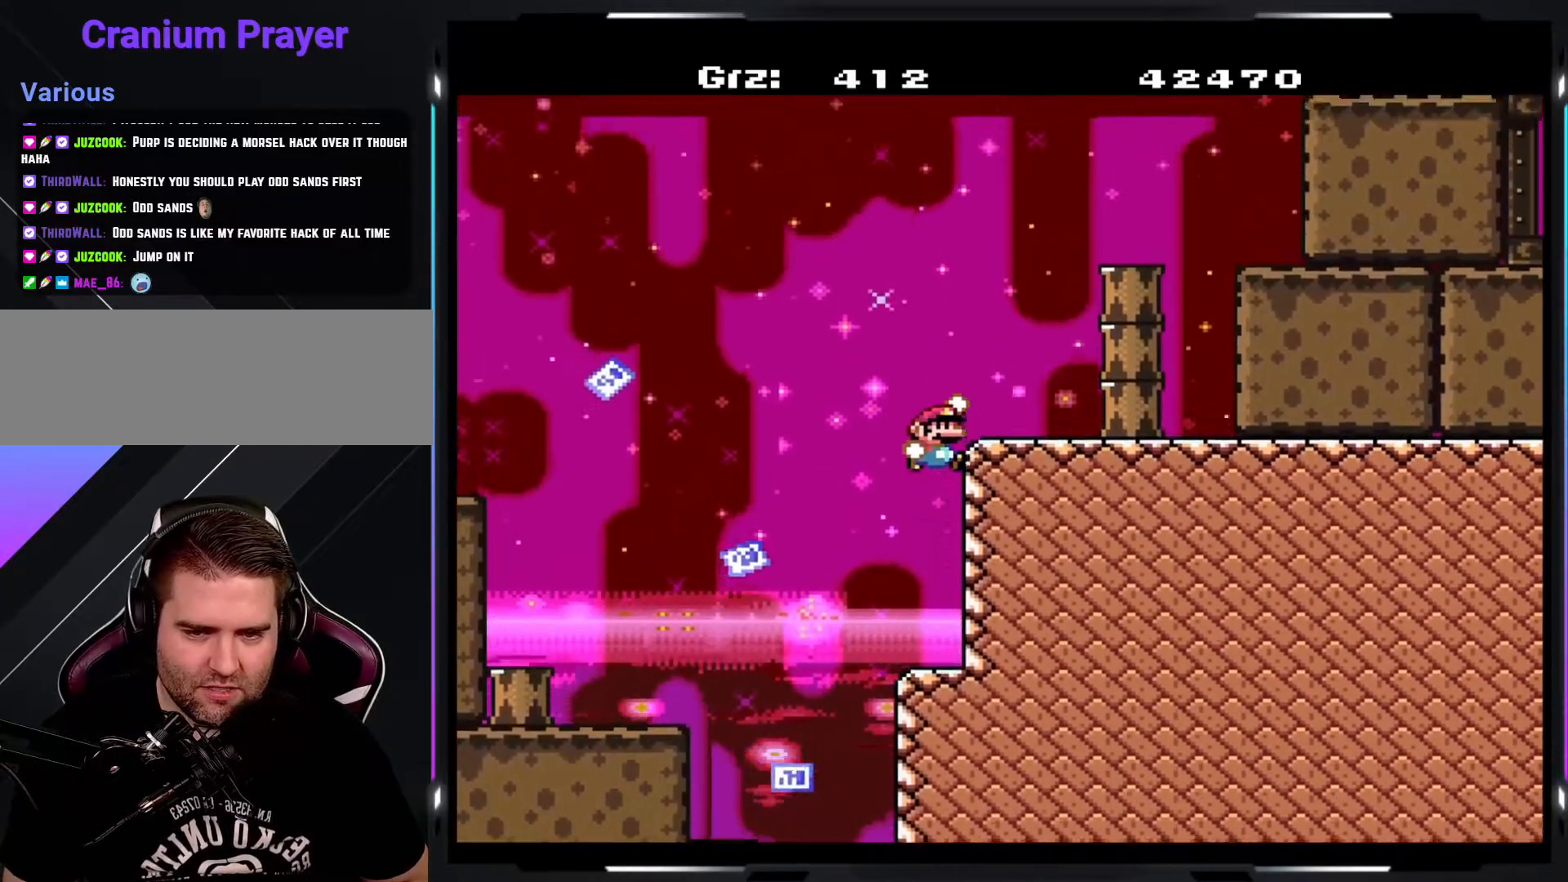
{"buttons": ["Y"], "events": [[183, "B", "up"]]}
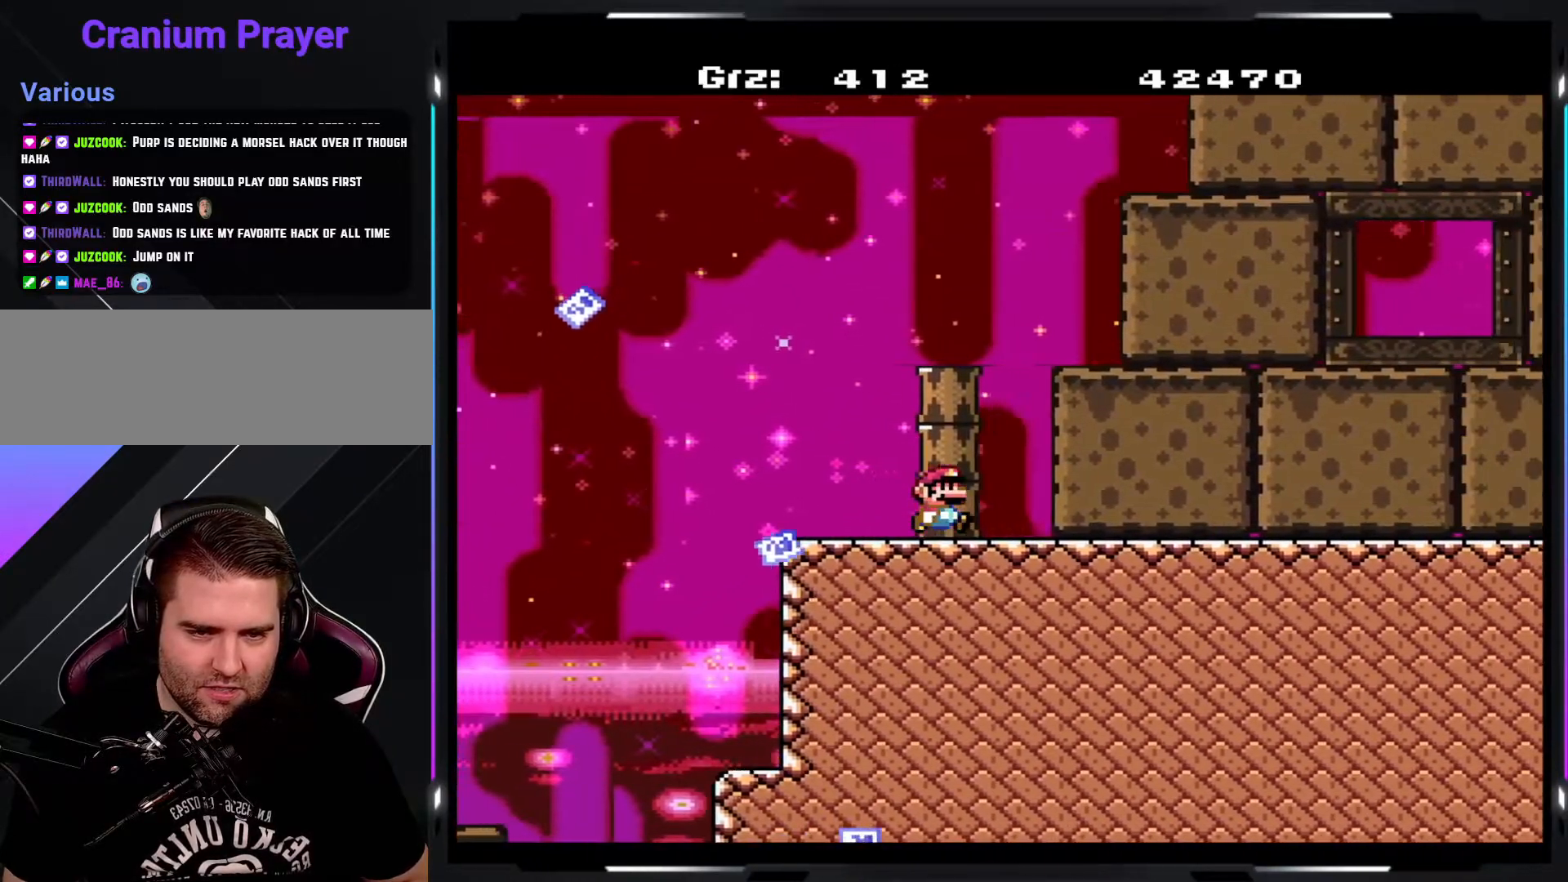
{"buttons": ["Y"], "events": []}